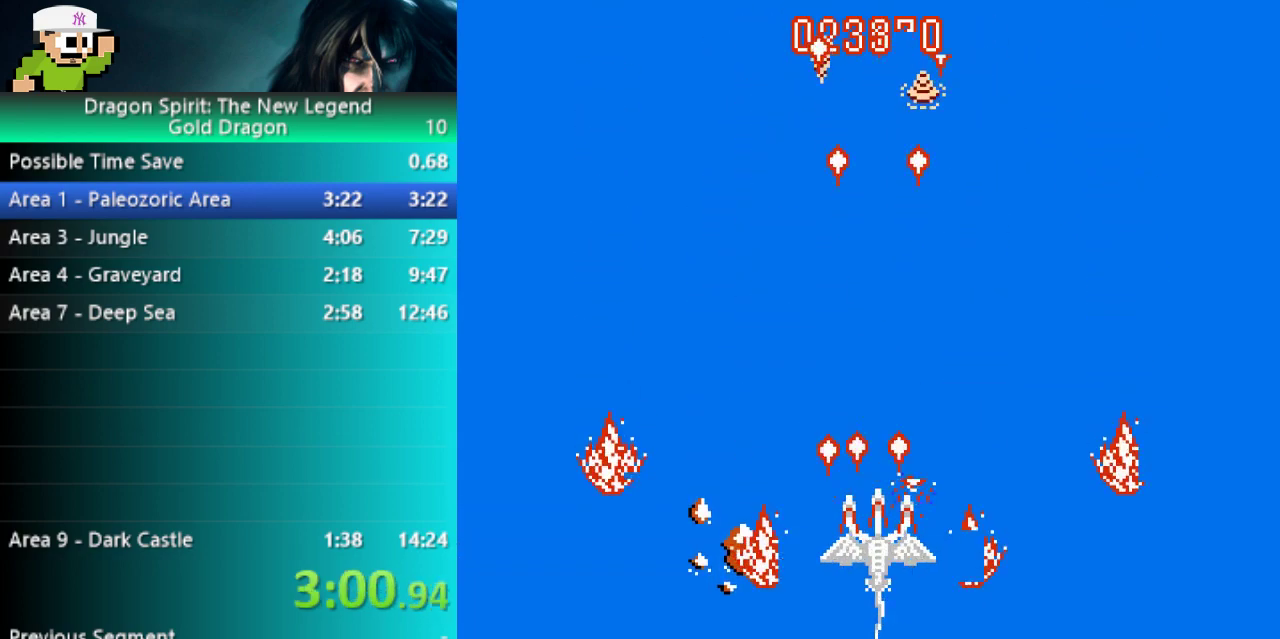
Gameplay with a controller (Nintendo layout); each line is a JSON object with the inputs held at the frame after it. "events" lists button and stick changes between this image and that frame as [ms after this image, input, new state], when the widget could be followed in between. Not read: L2 L3 R2 R3.
{"buttons": [], "events": [[433, "B", "up"]]}
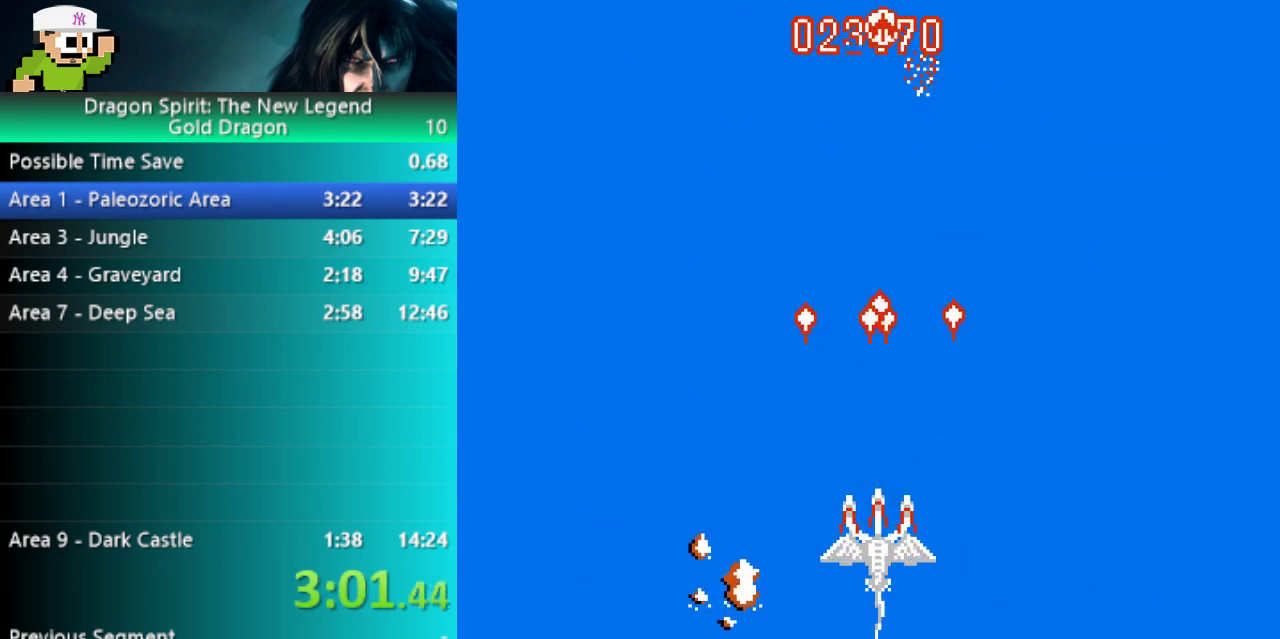
{"buttons": [], "events": []}
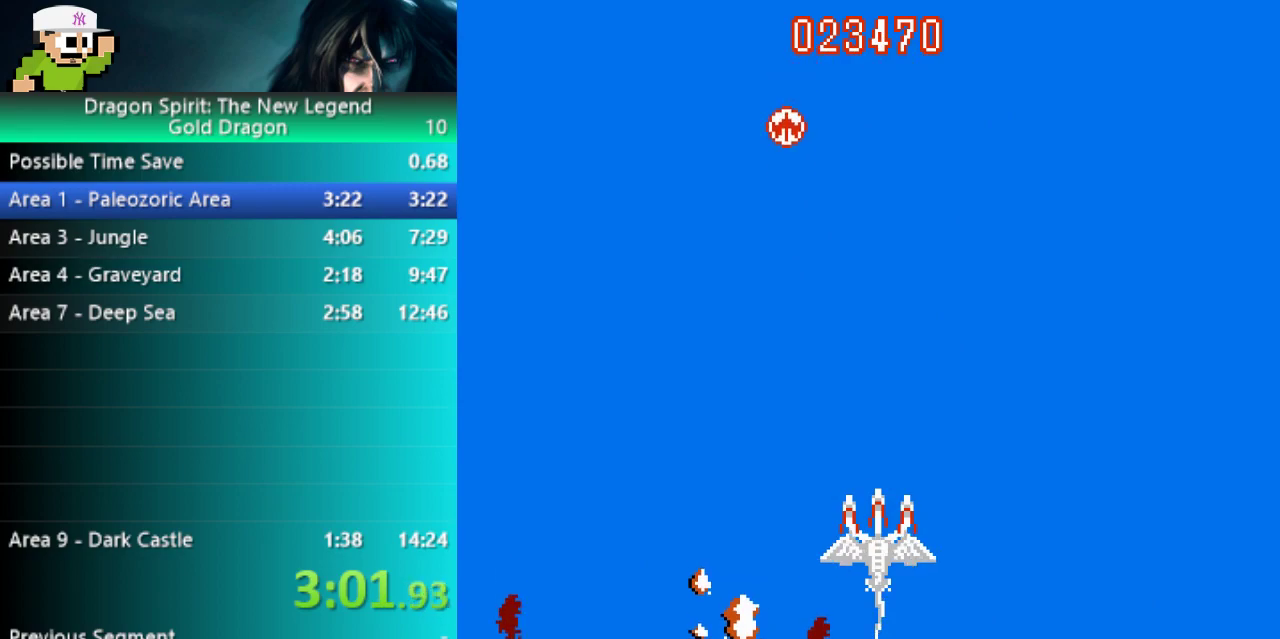
{"buttons": ["DPAD_UP"], "events": [[17, "DPAD_LEFT", "down"], [133, "DPAD_UP", "down"], [150, "DPAD_LEFT", "up"]]}
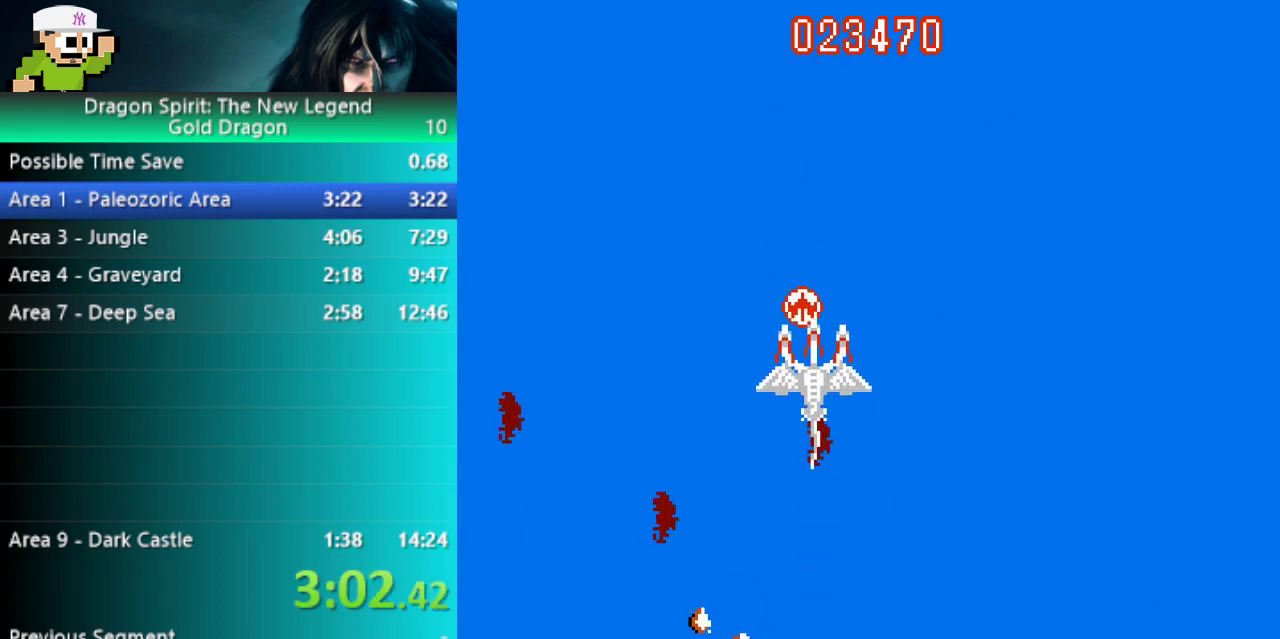
{"buttons": ["B", "DPAD_LEFT"], "events": [[50, "DPAD_UP", "up"], [117, "DPAD_DOWN", "down"], [467, "DPAD_DOWN", "up"], [467, "DPAD_LEFT", "down"], [483, "B", "down"]]}
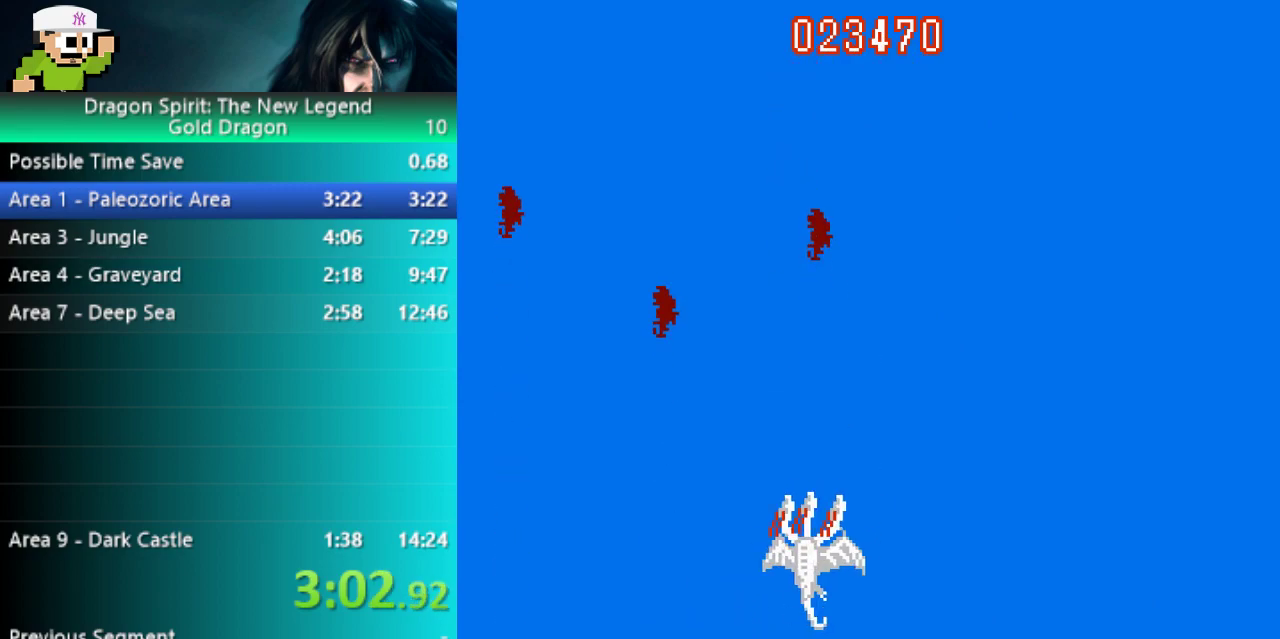
{"buttons": ["B"], "events": [[83, "DPAD_LEFT", "up"]]}
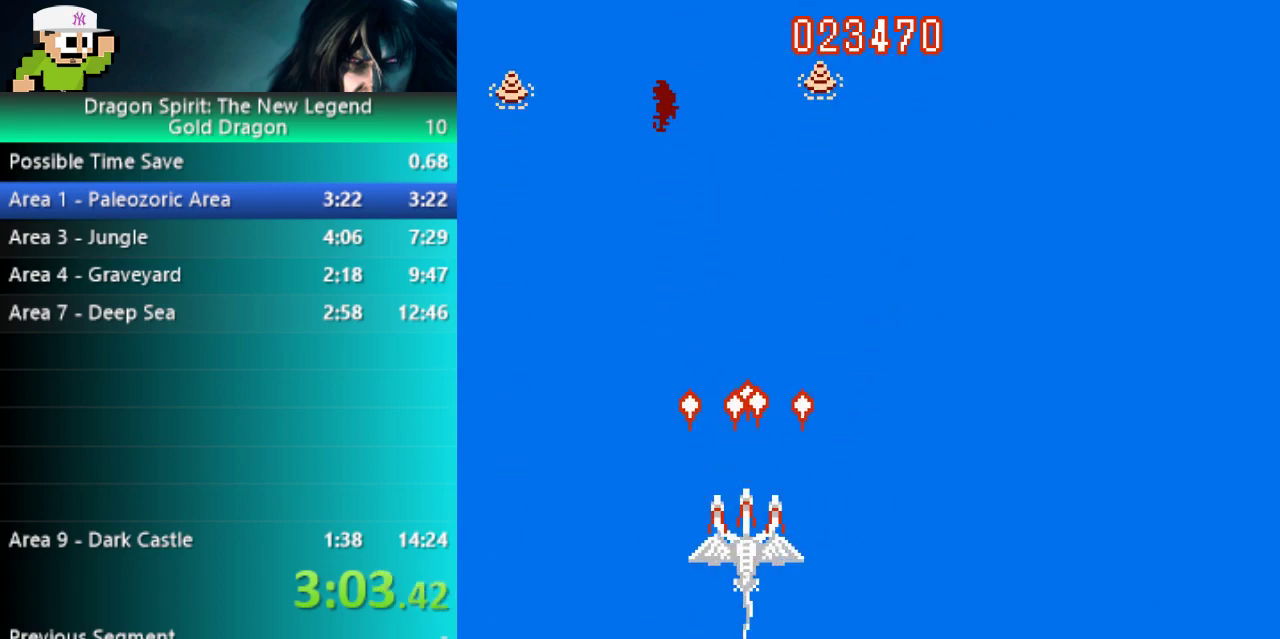
{"buttons": ["B", "DPAD_RIGHT"], "events": [[417, "DPAD_RIGHT", "down"]]}
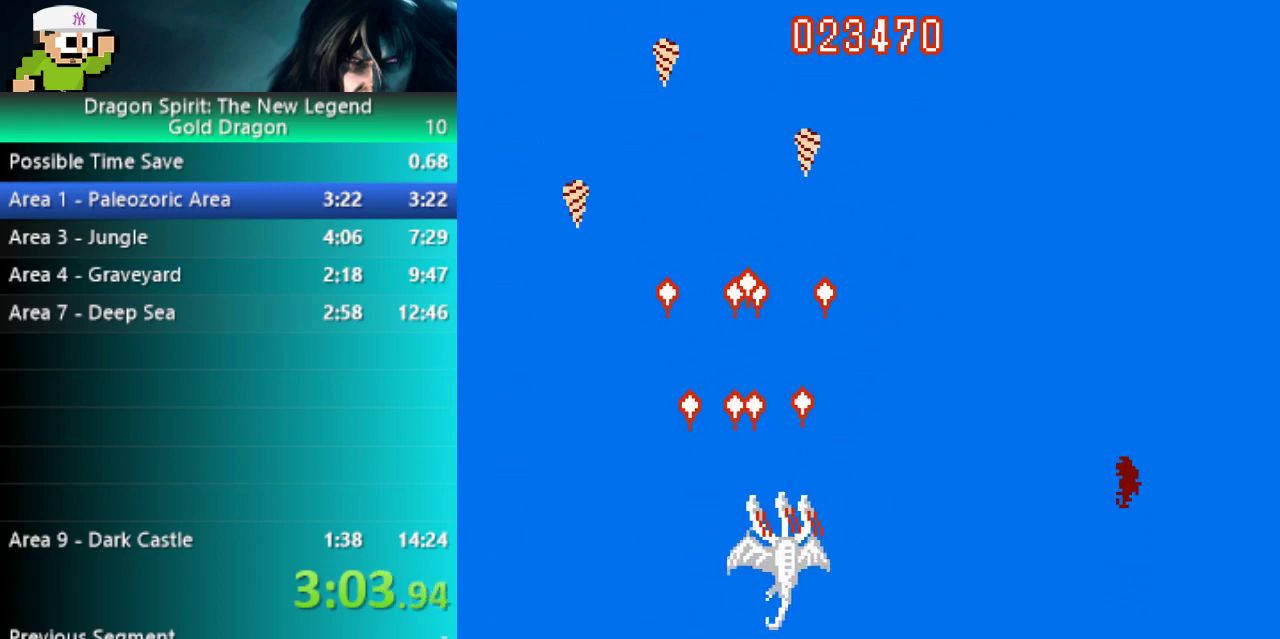
{"buttons": ["B"], "events": [[50, "DPAD_RIGHT", "up"], [317, "DPAD_RIGHT", "down"], [417, "DPAD_RIGHT", "up"]]}
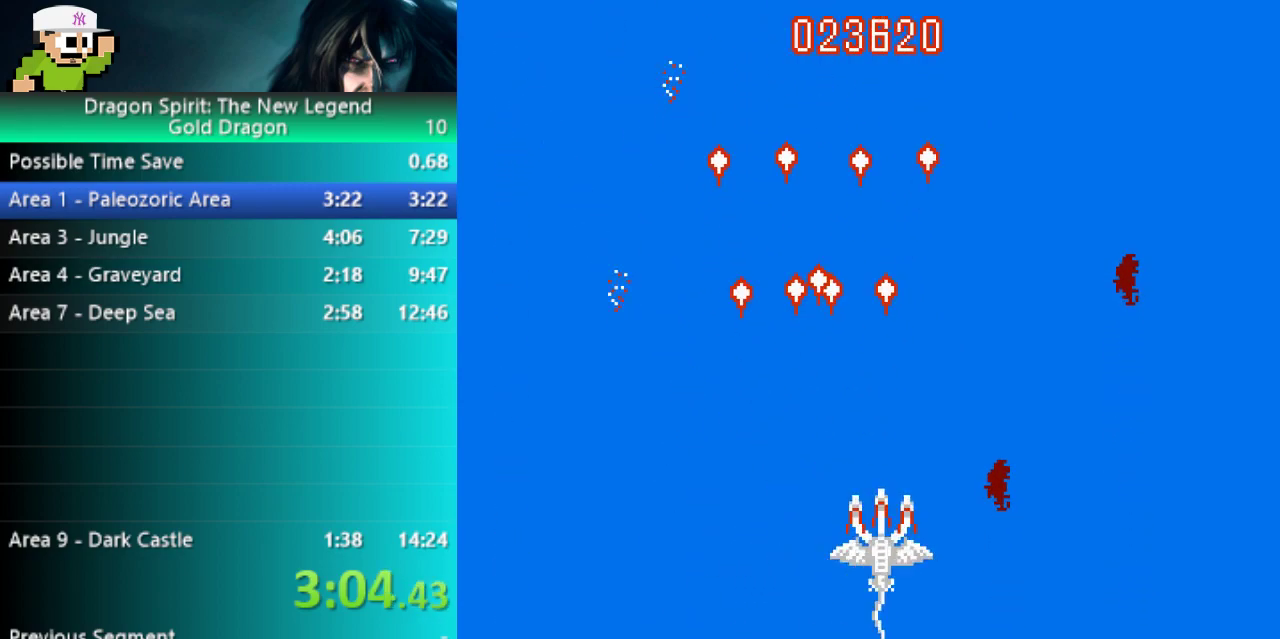
{"buttons": ["B"], "events": [[117, "DPAD_RIGHT", "down"], [417, "DPAD_RIGHT", "up"]]}
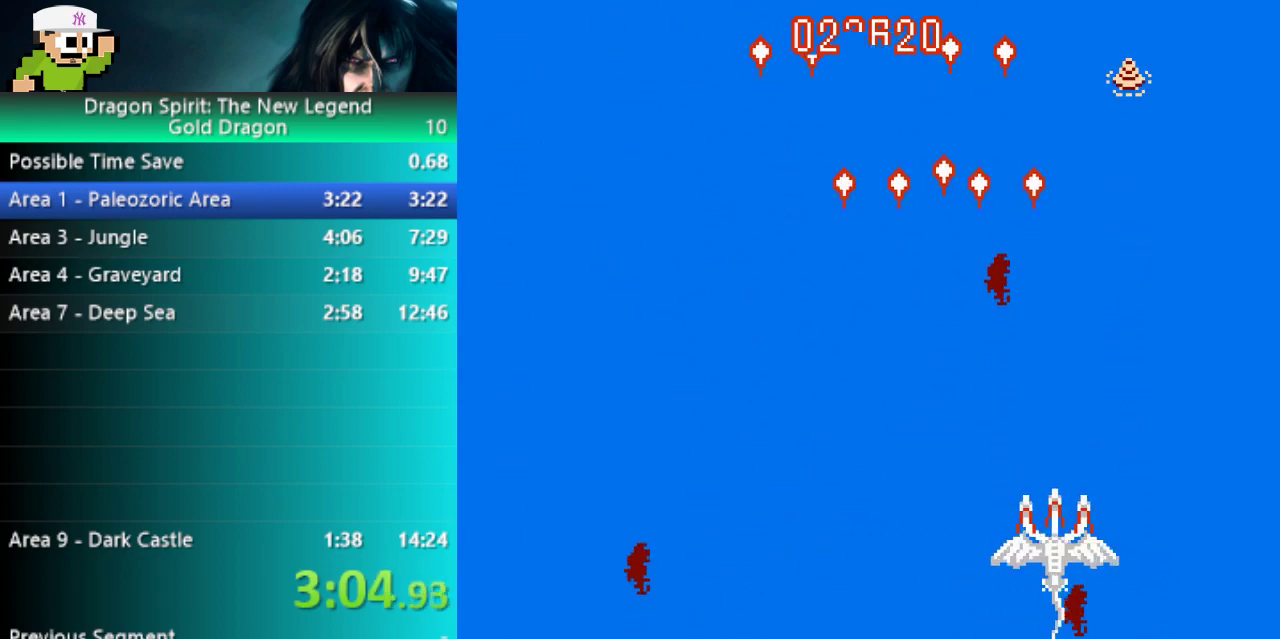
{"buttons": ["B"], "events": [[250, "DPAD_DOWN", "down"], [333, "DPAD_DOWN", "up"]]}
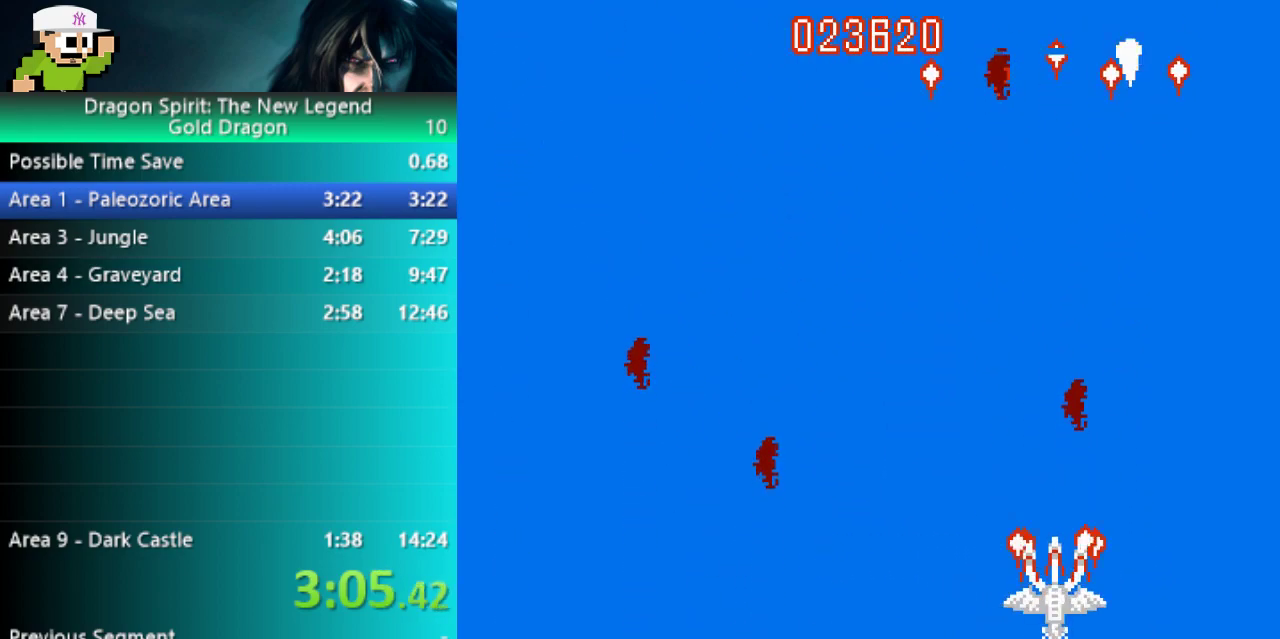
{"buttons": ["B", "DPAD_LEFT"], "events": [[483, "DPAD_LEFT", "down"]]}
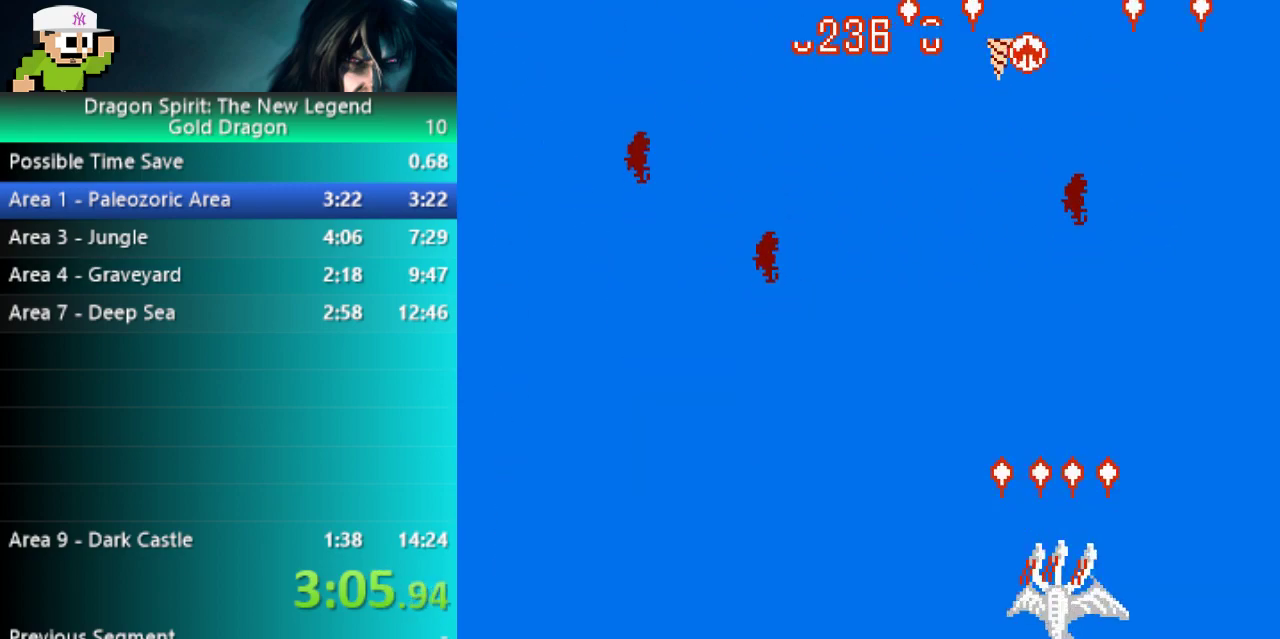
{"buttons": ["B"], "events": [[150, "DPAD_LEFT", "up"]]}
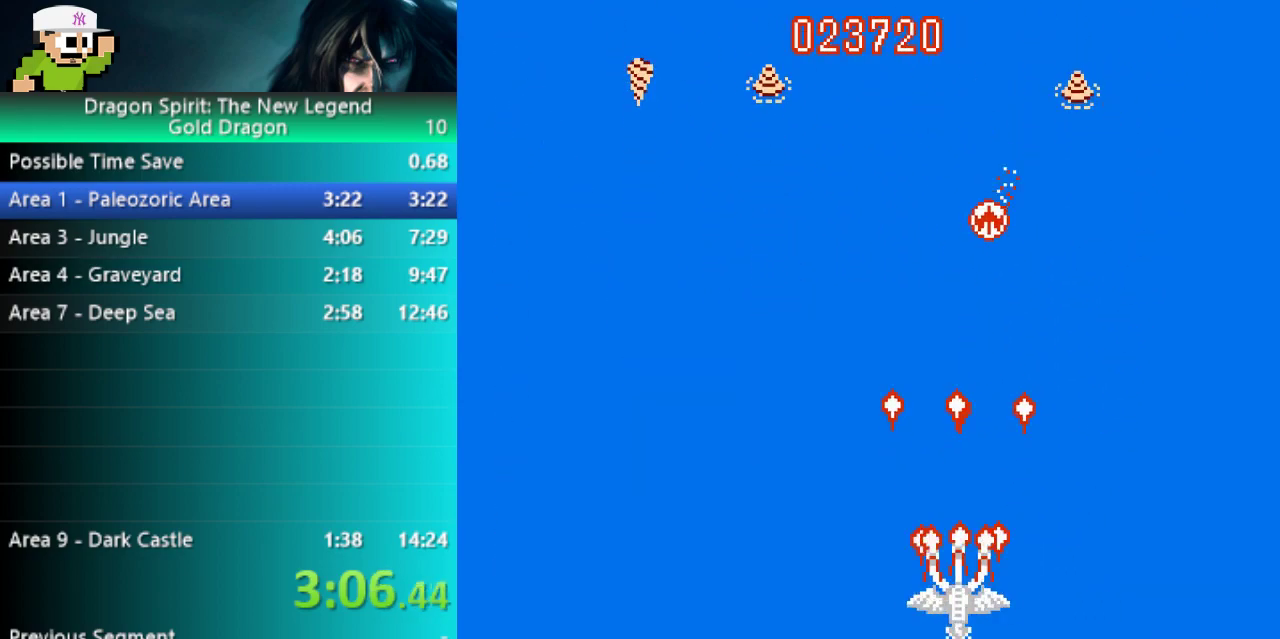
{"buttons": ["B"], "events": [[50, "DPAD_LEFT", "down"], [150, "DPAD_LEFT", "up"]]}
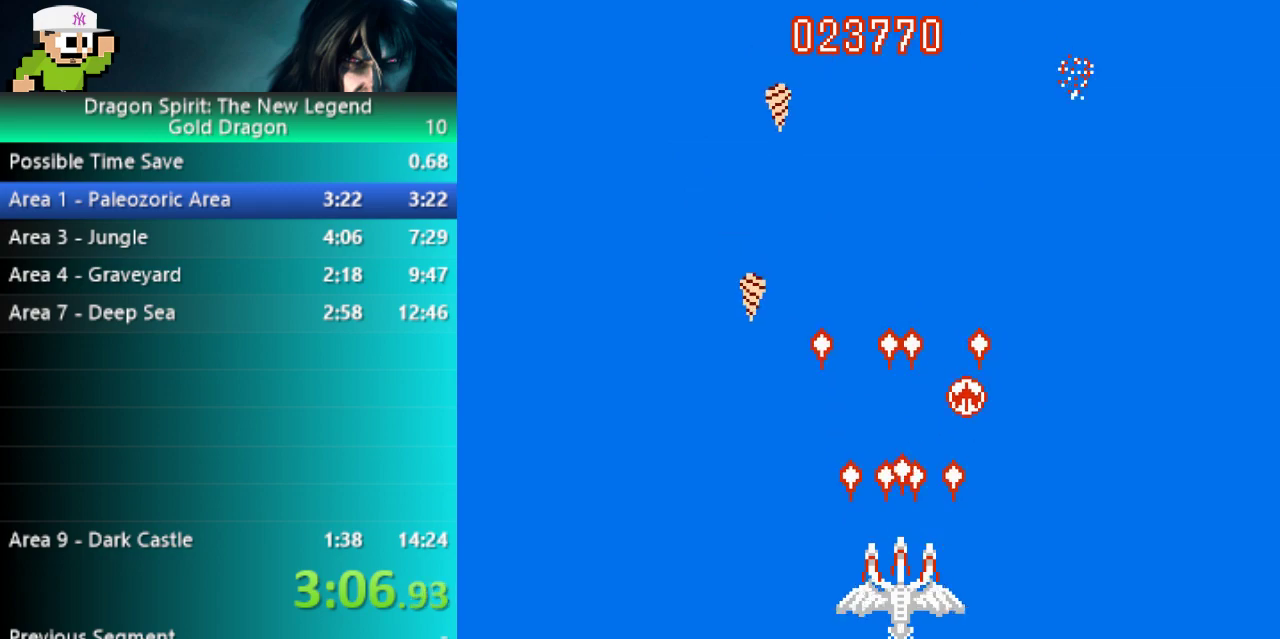
{"buttons": ["B"], "events": []}
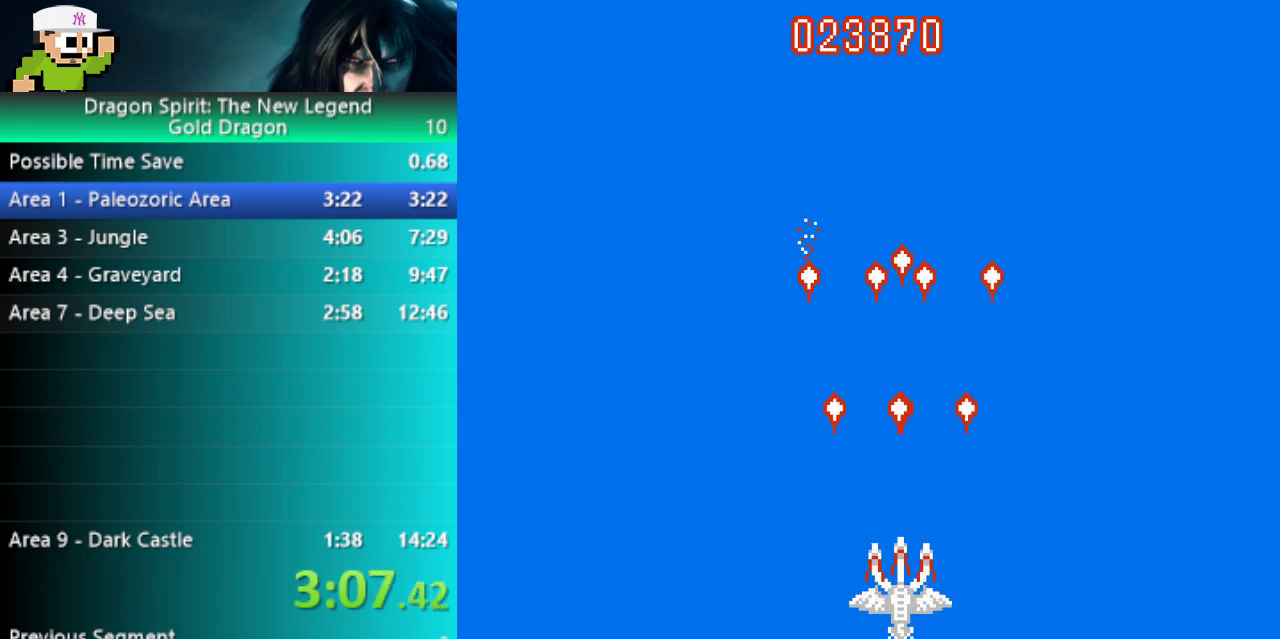
{"buttons": ["B"], "events": [[50, "DPAD_UP", "down"], [67, "B", "up"], [267, "DPAD_UP", "up"], [417, "B", "down"]]}
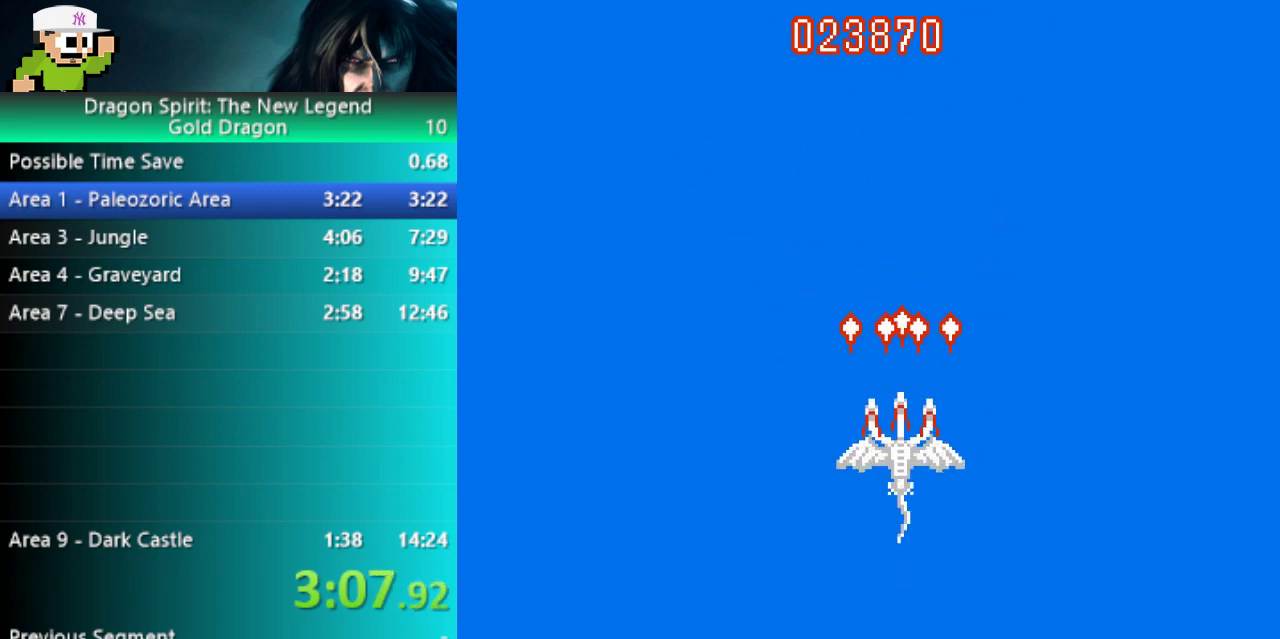
{"buttons": ["B"], "events": [[150, "DPAD_UP", "down"], [400, "DPAD_UP", "up"]]}
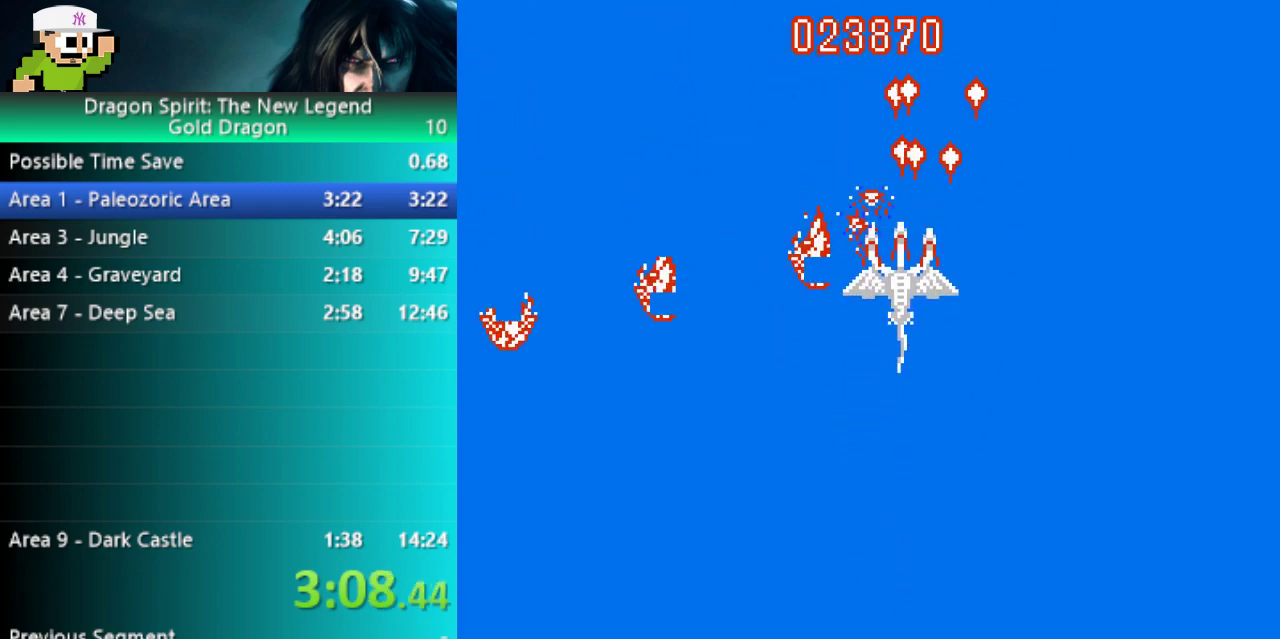
{"buttons": ["B", "DPAD_DOWN", "DPAD_LEFT"], "events": [[33, "DPAD_RIGHT", "down"], [200, "DPAD_DOWN", "down"], [200, "DPAD_RIGHT", "up"], [317, "DPAD_LEFT", "down"]]}
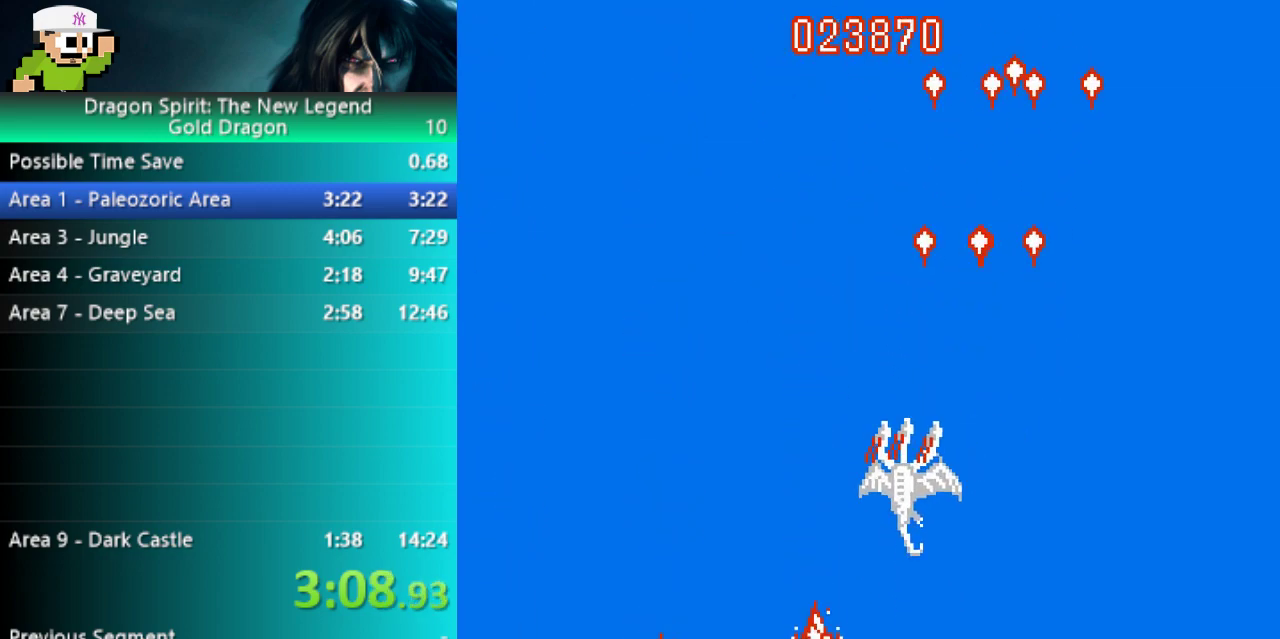
{"buttons": [], "events": [[200, "DPAD_DOWN", "up"], [250, "DPAD_LEFT", "up"], [317, "B", "up"]]}
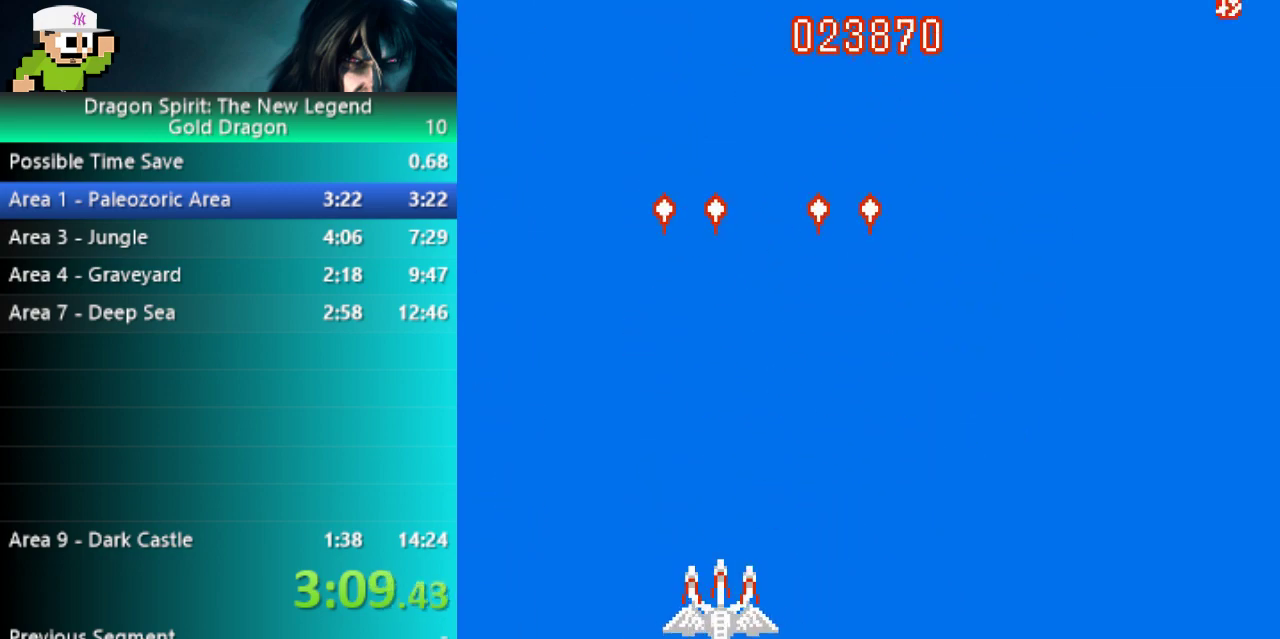
{"buttons": ["DPAD_UP"], "events": [[117, "DPAD_UP", "down"]]}
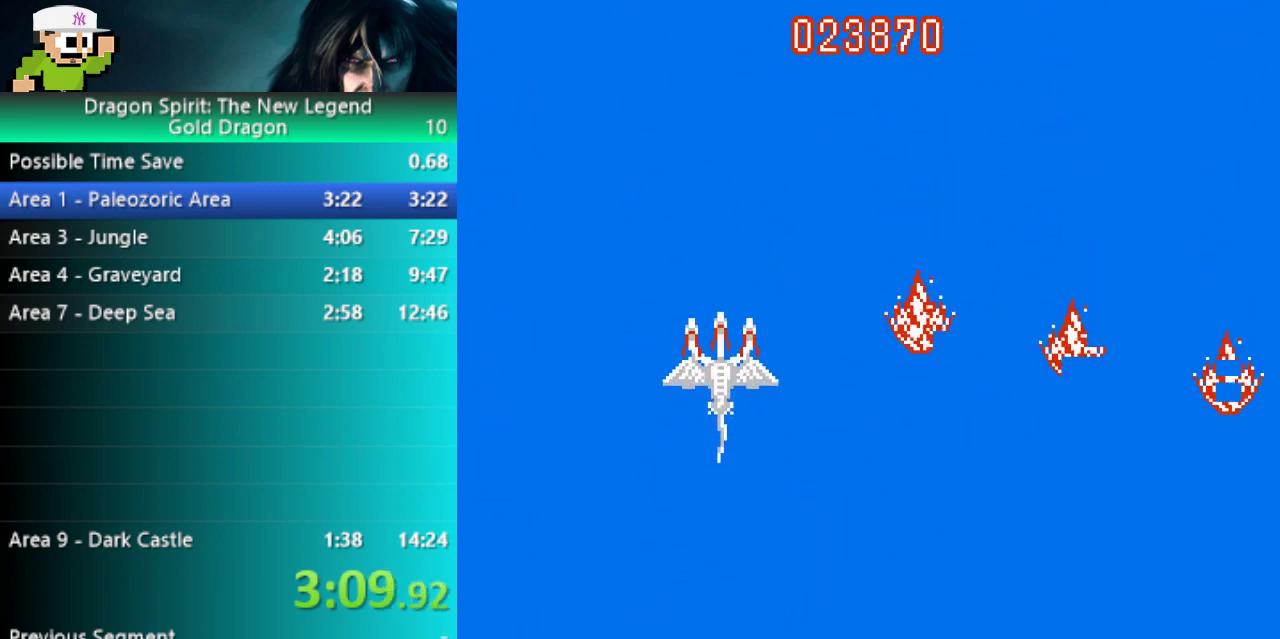
{"buttons": ["B", "DPAD_UP"], "events": [[50, "DPAD_RIGHT", "down"], [67, "DPAD_UP", "up"], [200, "B", "down"], [333, "DPAD_RIGHT", "up"], [383, "DPAD_UP", "down"]]}
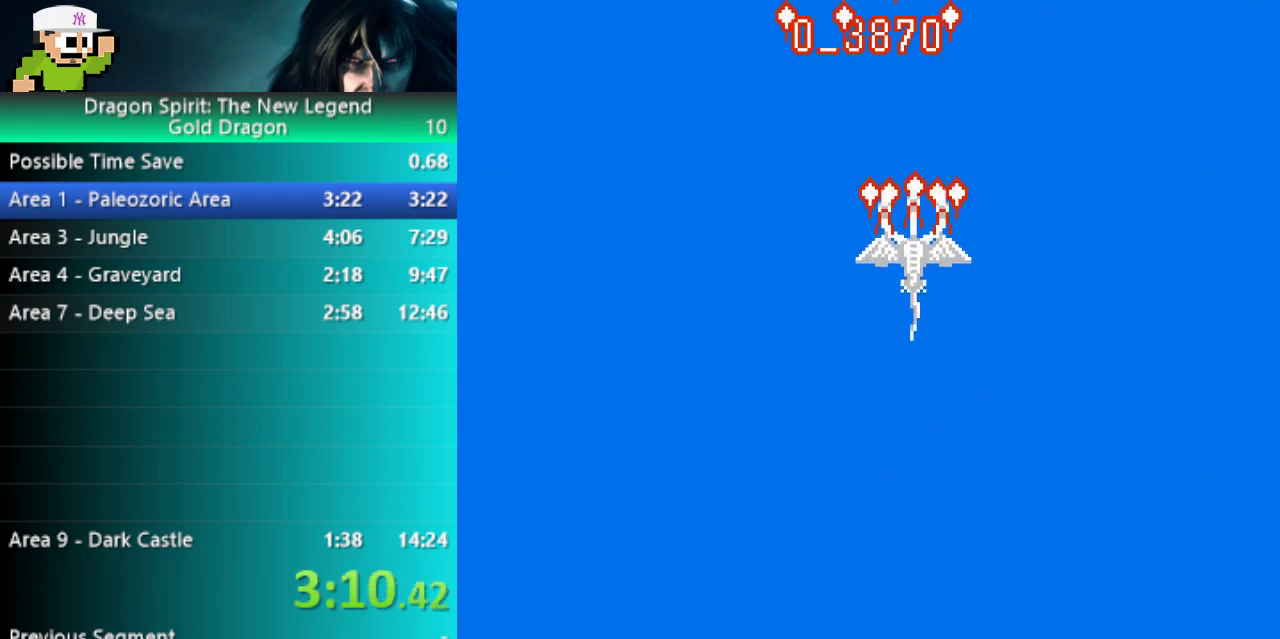
{"buttons": ["B"], "events": [[17, "DPAD_UP", "up"], [350, "DPAD_UP", "down"], [400, "DPAD_UP", "up"]]}
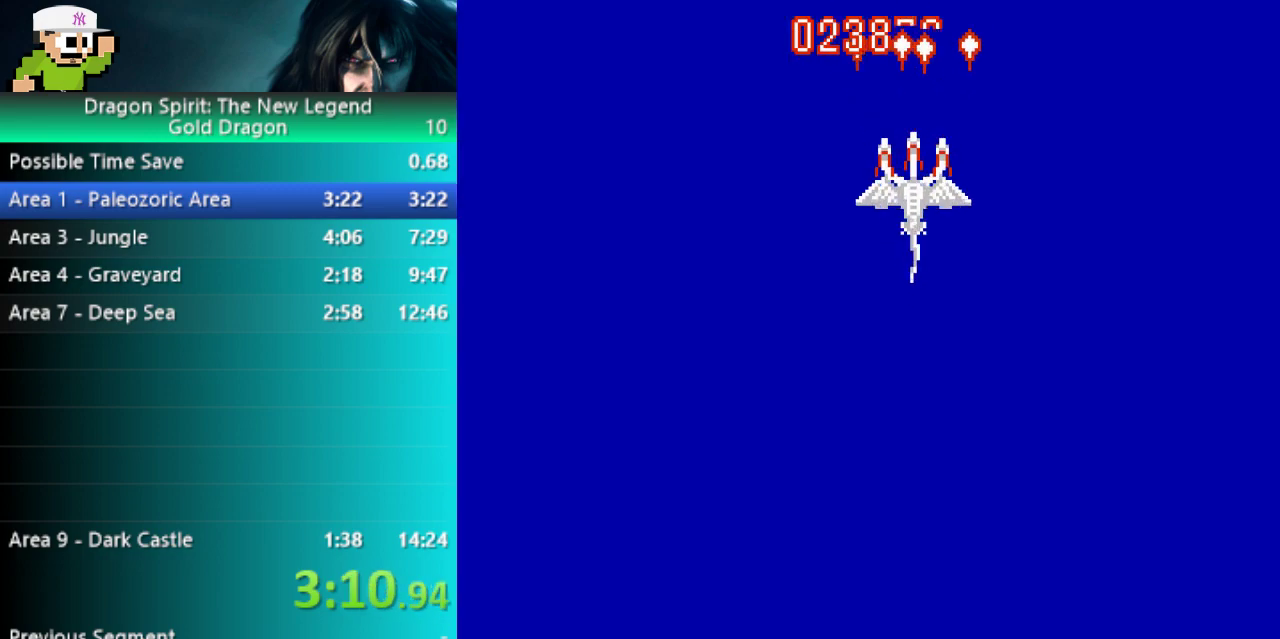
{"buttons": ["B"], "events": [[17, "DPAD_LEFT", "down"], [67, "DPAD_LEFT", "up"]]}
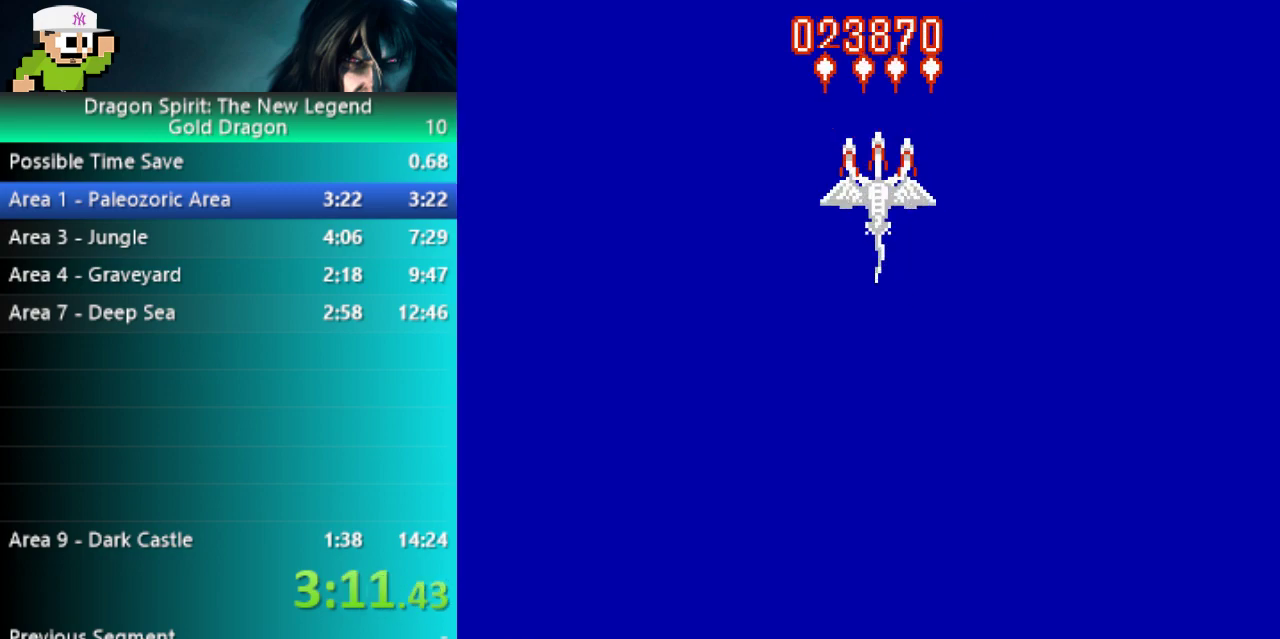
{"buttons": ["B"], "events": [[217, "DPAD_RIGHT", "down"], [283, "DPAD_RIGHT", "up"]]}
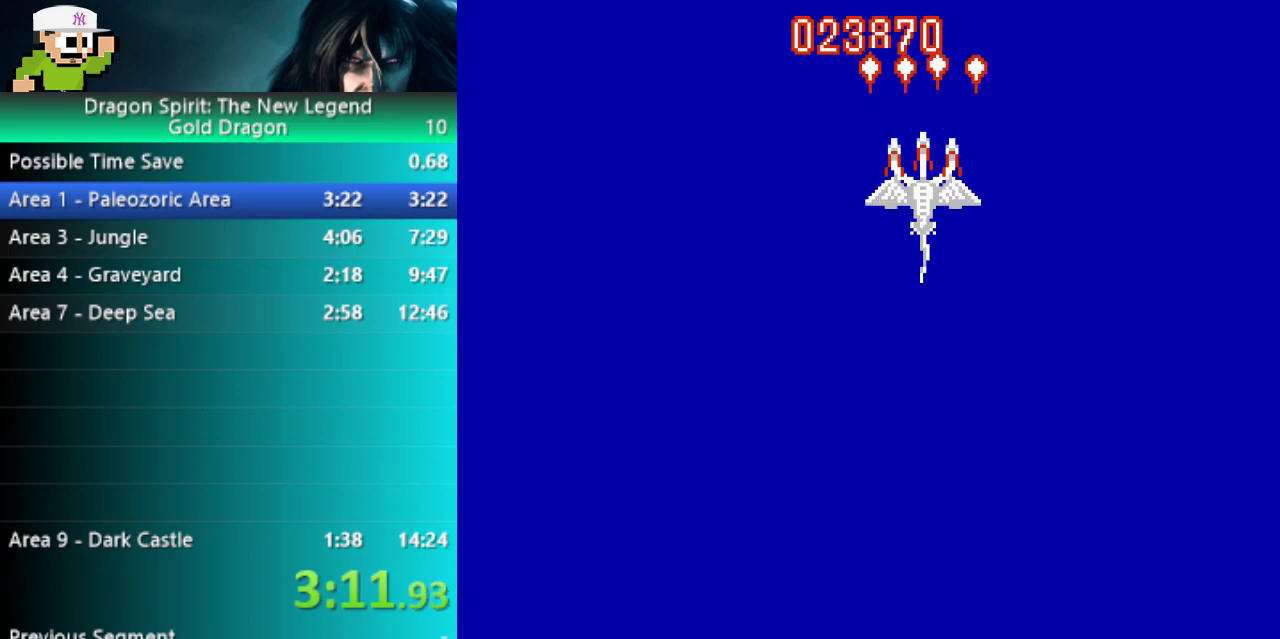
{"buttons": ["B"], "events": [[83, "DPAD_LEFT", "down"], [133, "DPAD_LEFT", "up"]]}
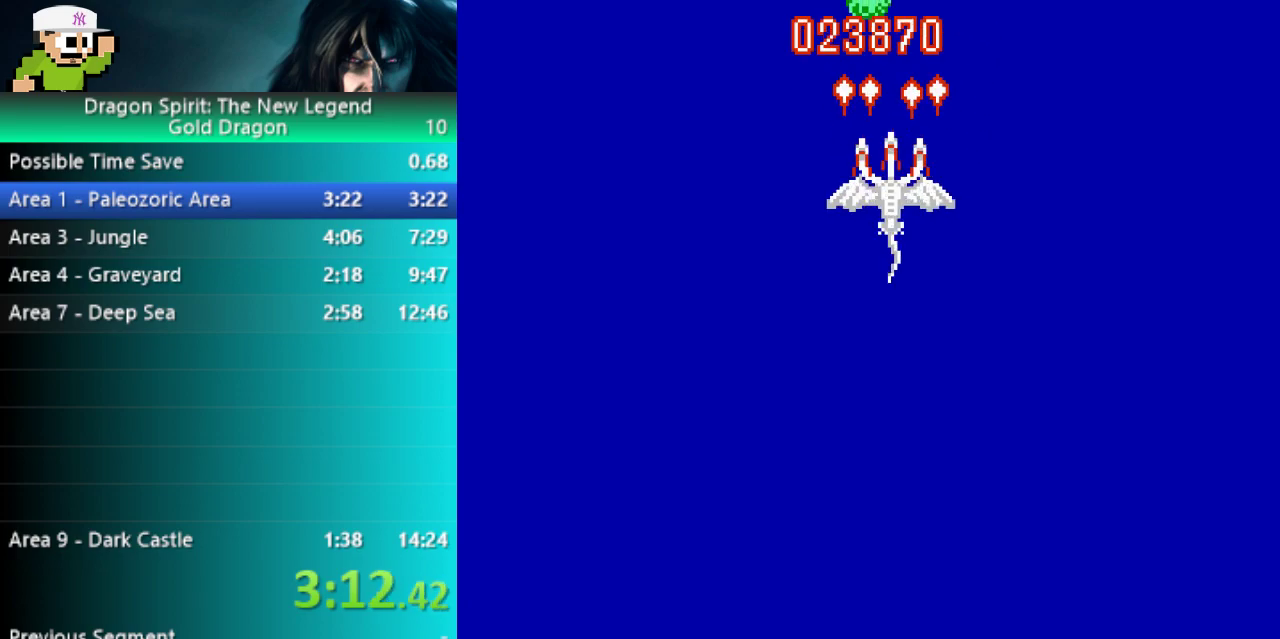
{"buttons": ["B"], "events": []}
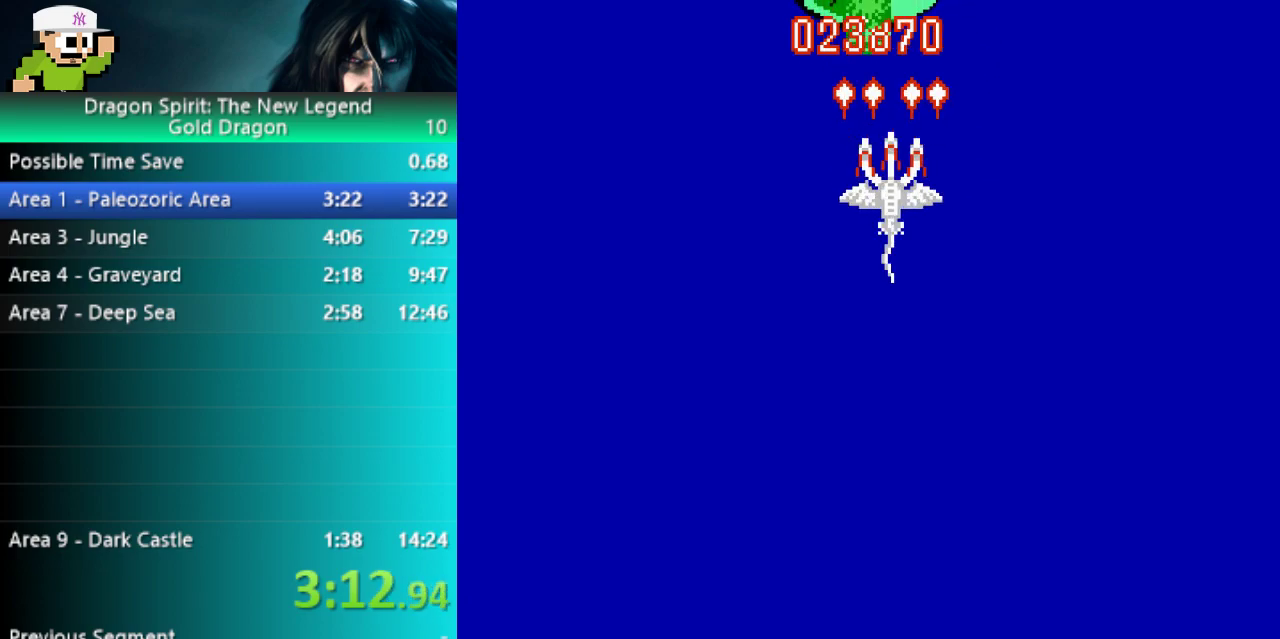
{"buttons": ["B"], "events": []}
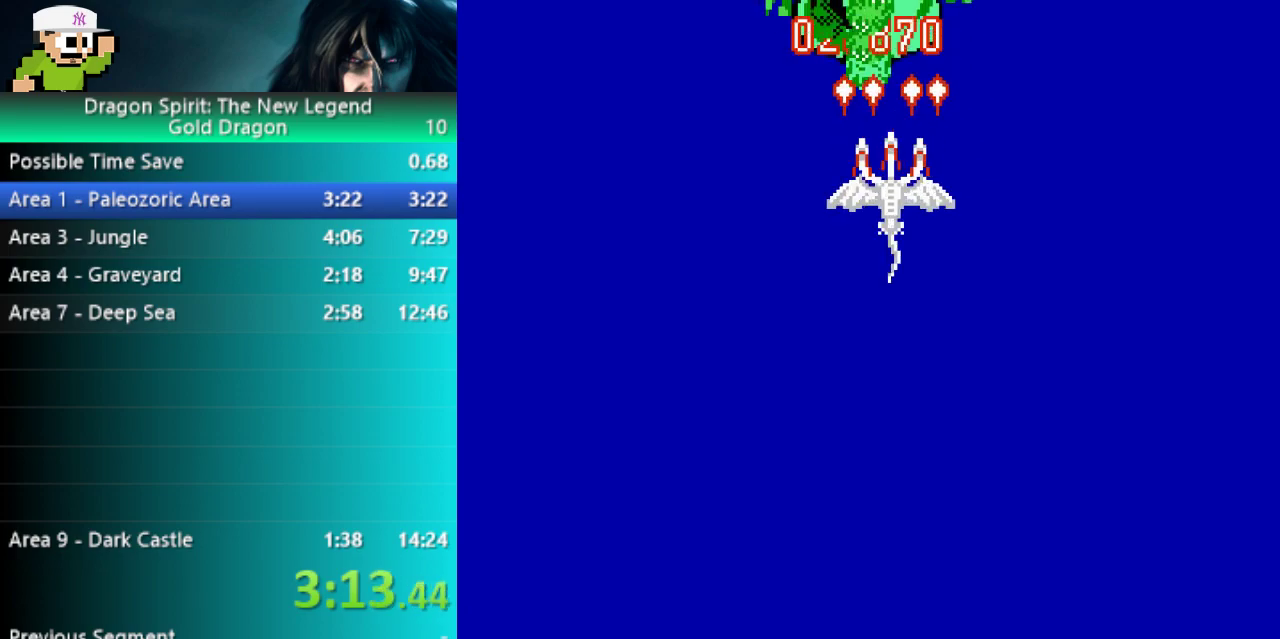
{"buttons": ["B"], "events": [[167, "DPAD_DOWN", "down"], [217, "DPAD_DOWN", "up"]]}
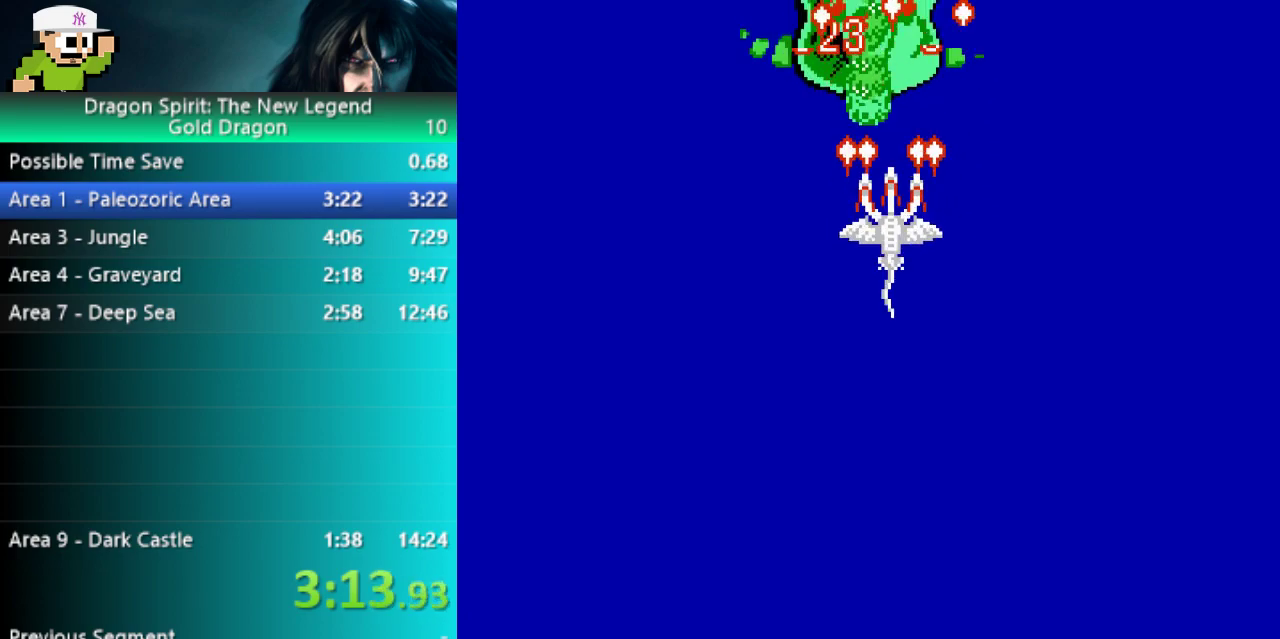
{"buttons": ["B"], "events": [[317, "DPAD_RIGHT", "down"], [417, "DPAD_RIGHT", "up"]]}
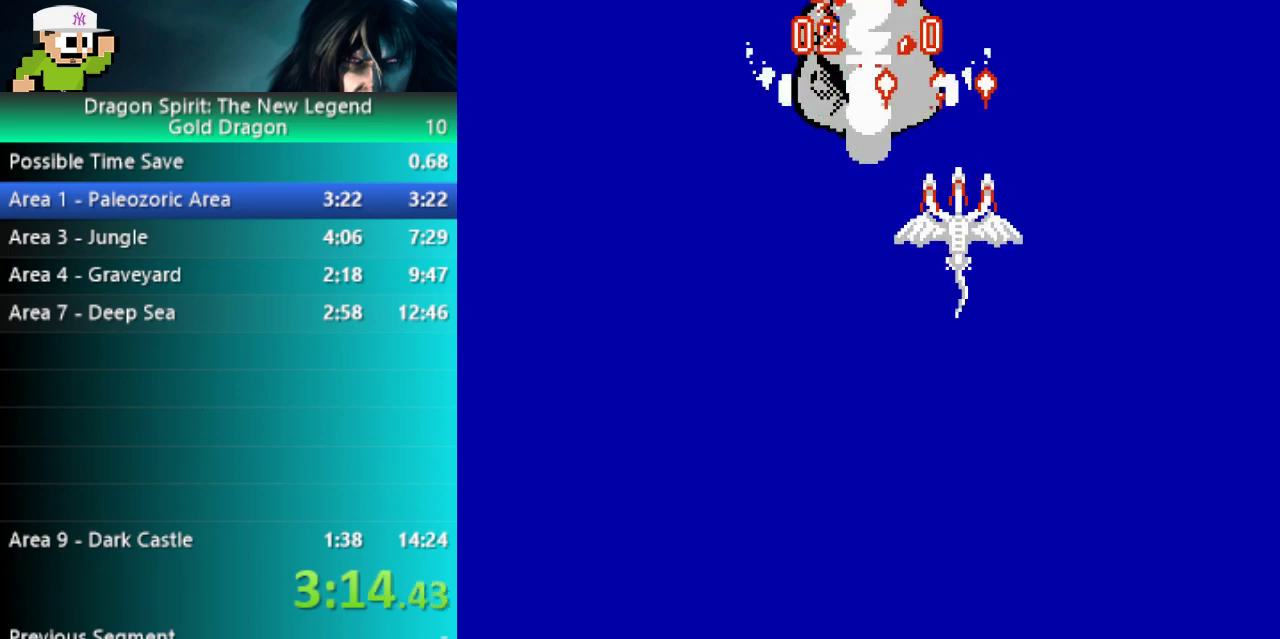
{"buttons": ["B", "DPAD_RIGHT"], "events": [[483, "DPAD_RIGHT", "down"]]}
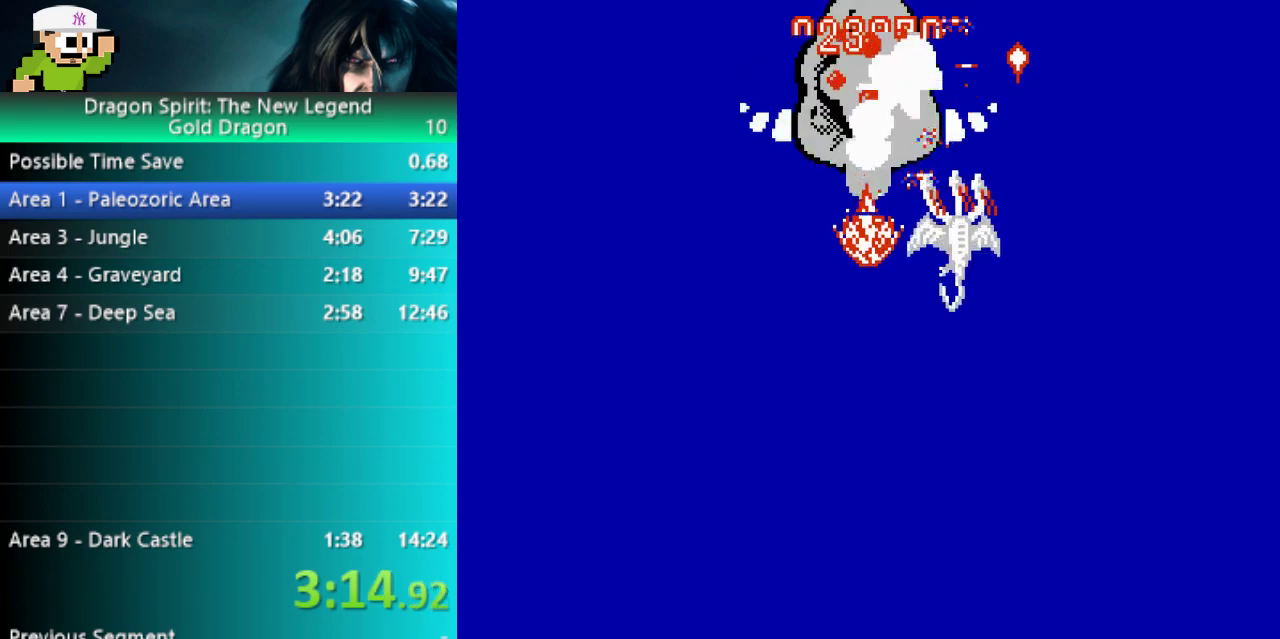
{"buttons": ["B", "DPAD_DOWN"], "events": [[33, "DPAD_RIGHT", "up"], [300, "DPAD_LEFT", "down"], [350, "DPAD_LEFT", "up"], [433, "DPAD_DOWN", "down"]]}
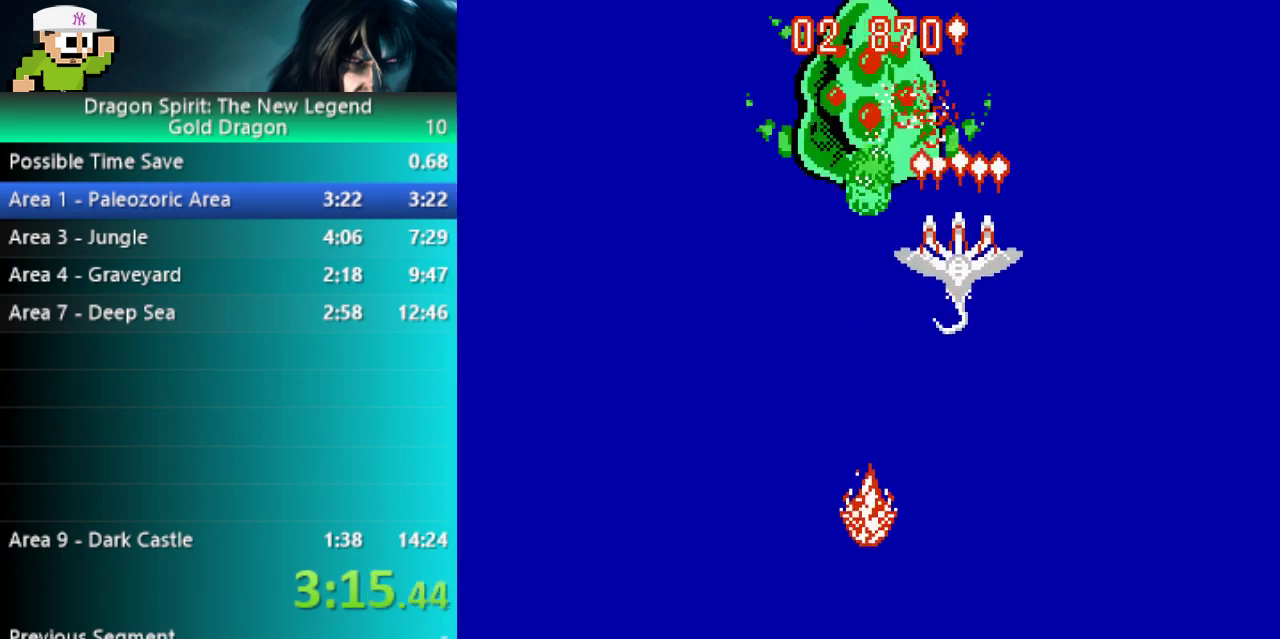
{"buttons": ["DPAD_DOWN"], "events": [[183, "B", "up"]]}